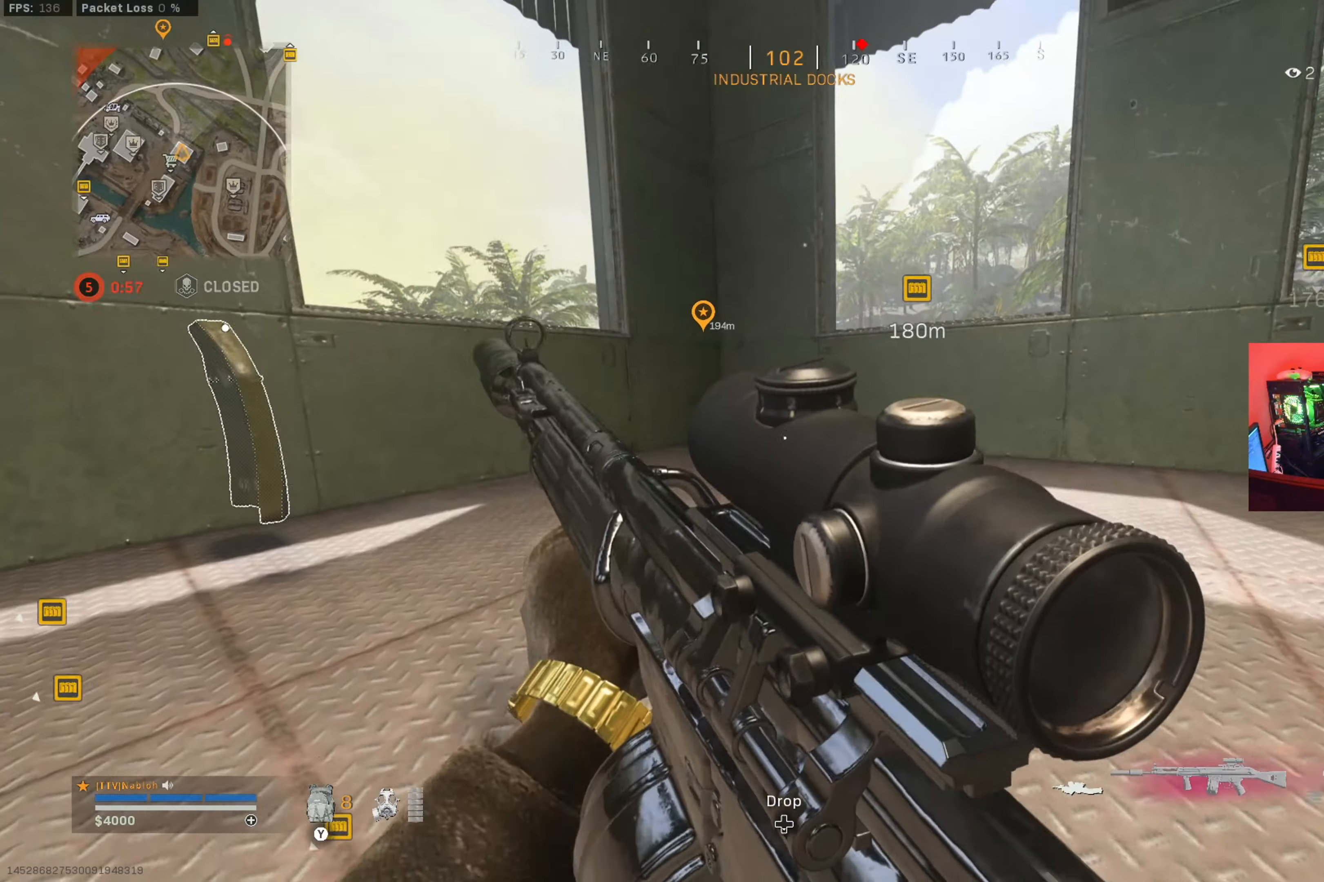
Gameplay with a controller (Xbox layout); each line is a JSON object with the inputs held at the frame after it. "button_events" lists button changes between this image and that frame as [ms after this image, input, new state], when the widget could be followed in between (sticks are given only as held states). Not read: R3.
{"buttons": [], "left_stick": "up-right", "right_stick": "center", "button_events": []}
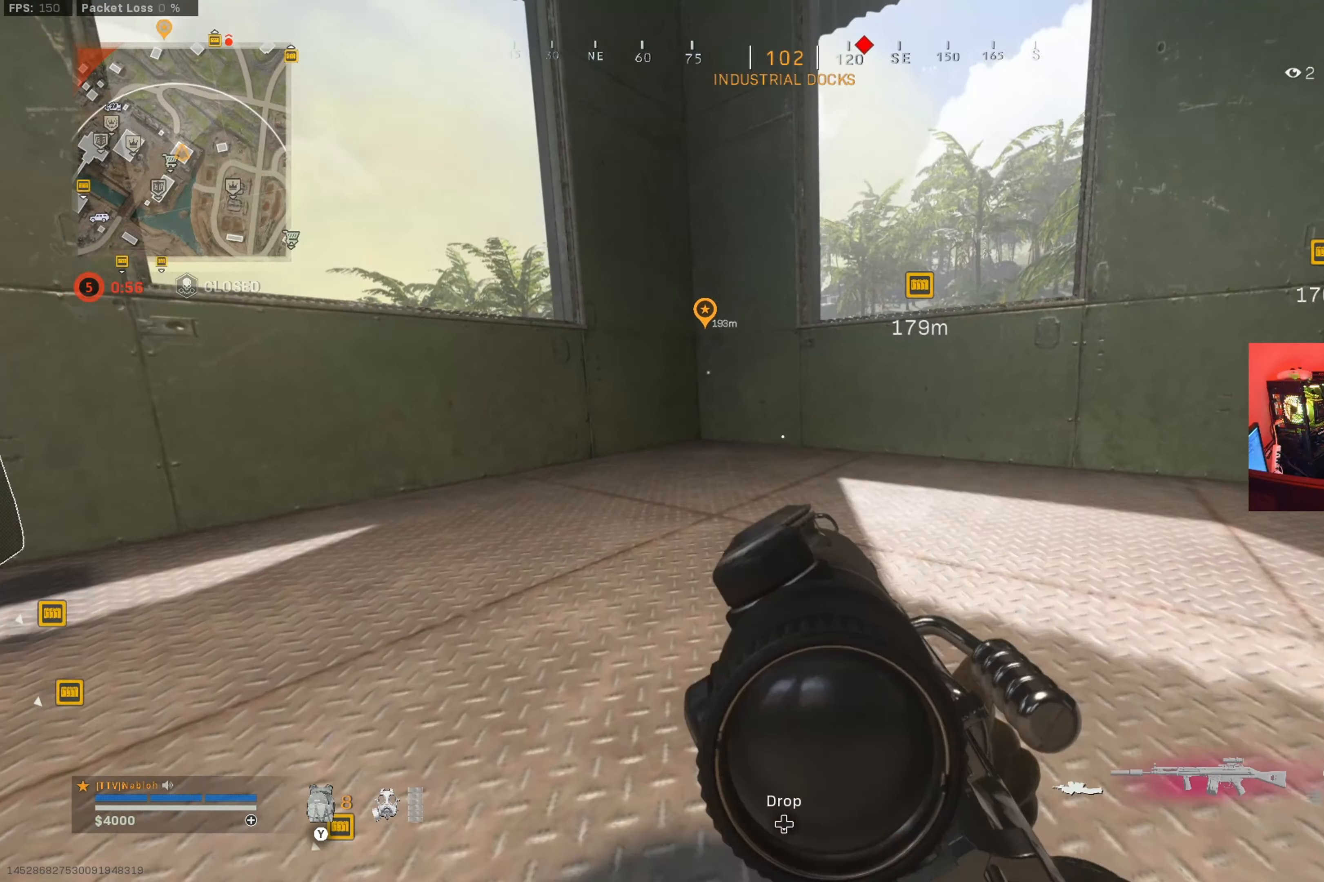
{"buttons": [], "left_stick": "up", "right_stick": "center", "button_events": []}
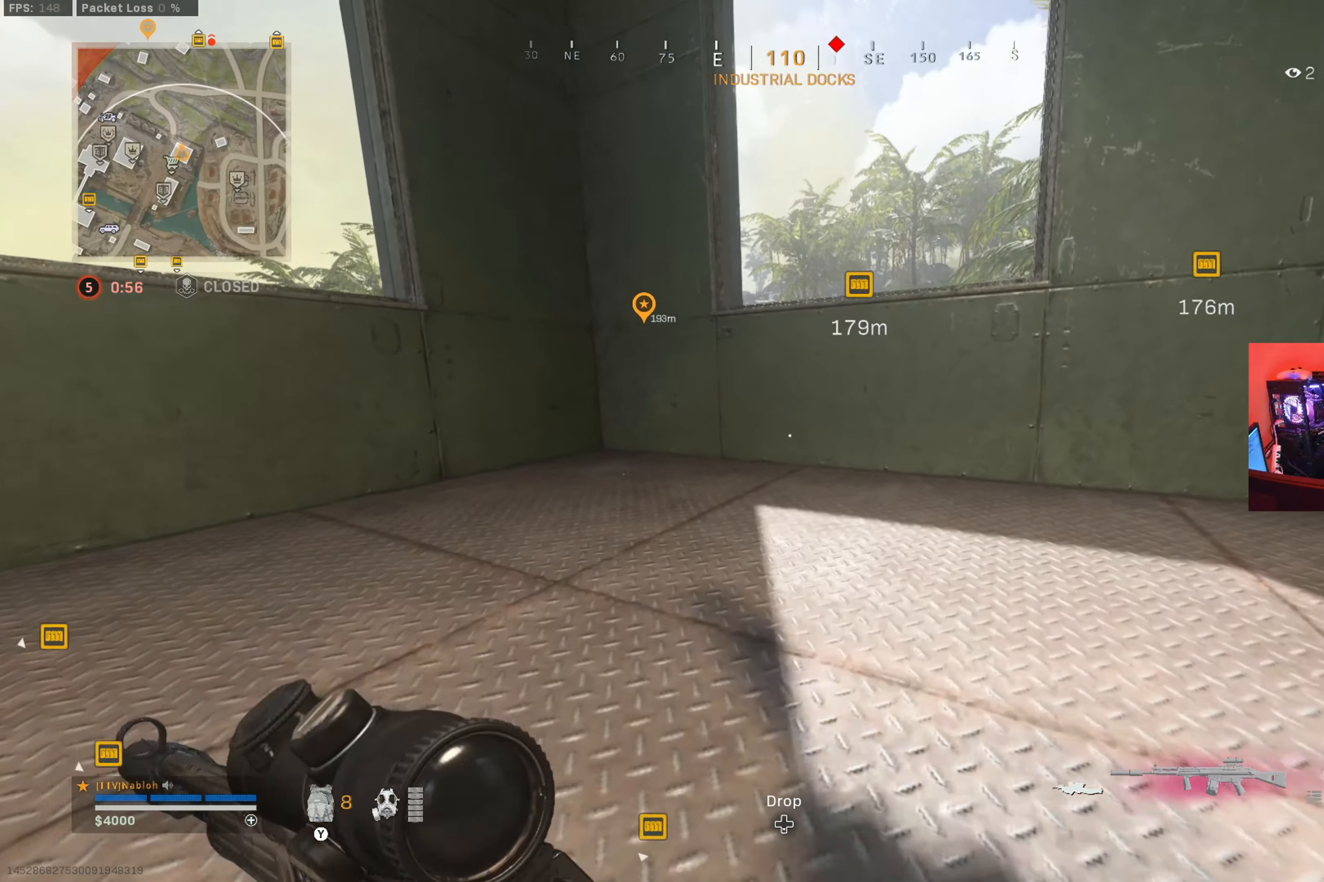
{"buttons": [], "left_stick": "up", "right_stick": "center", "button_events": []}
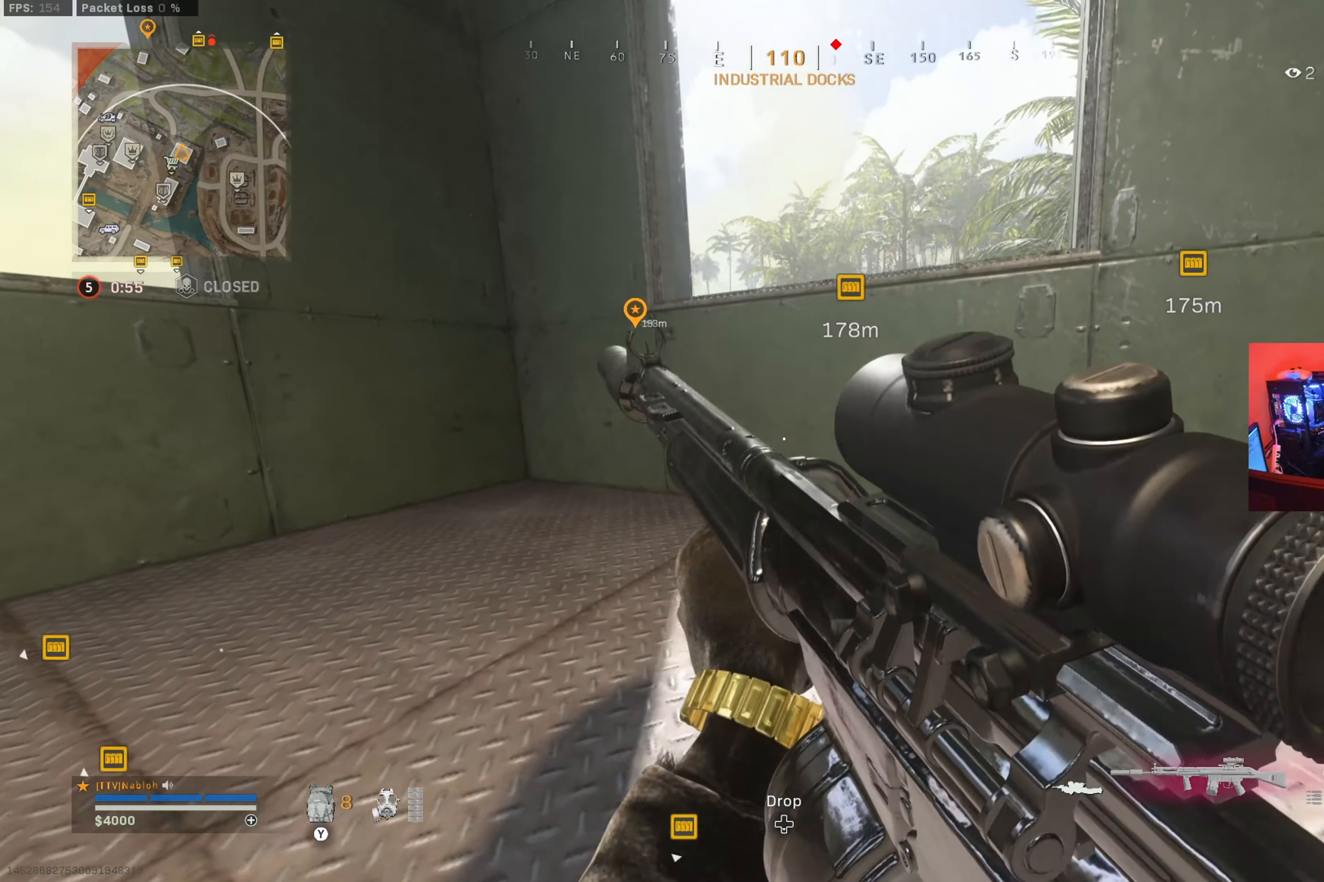
{"buttons": [], "left_stick": "left", "right_stick": "center", "button_events": [[267, "A", "down"], [384, "A", "up"]]}
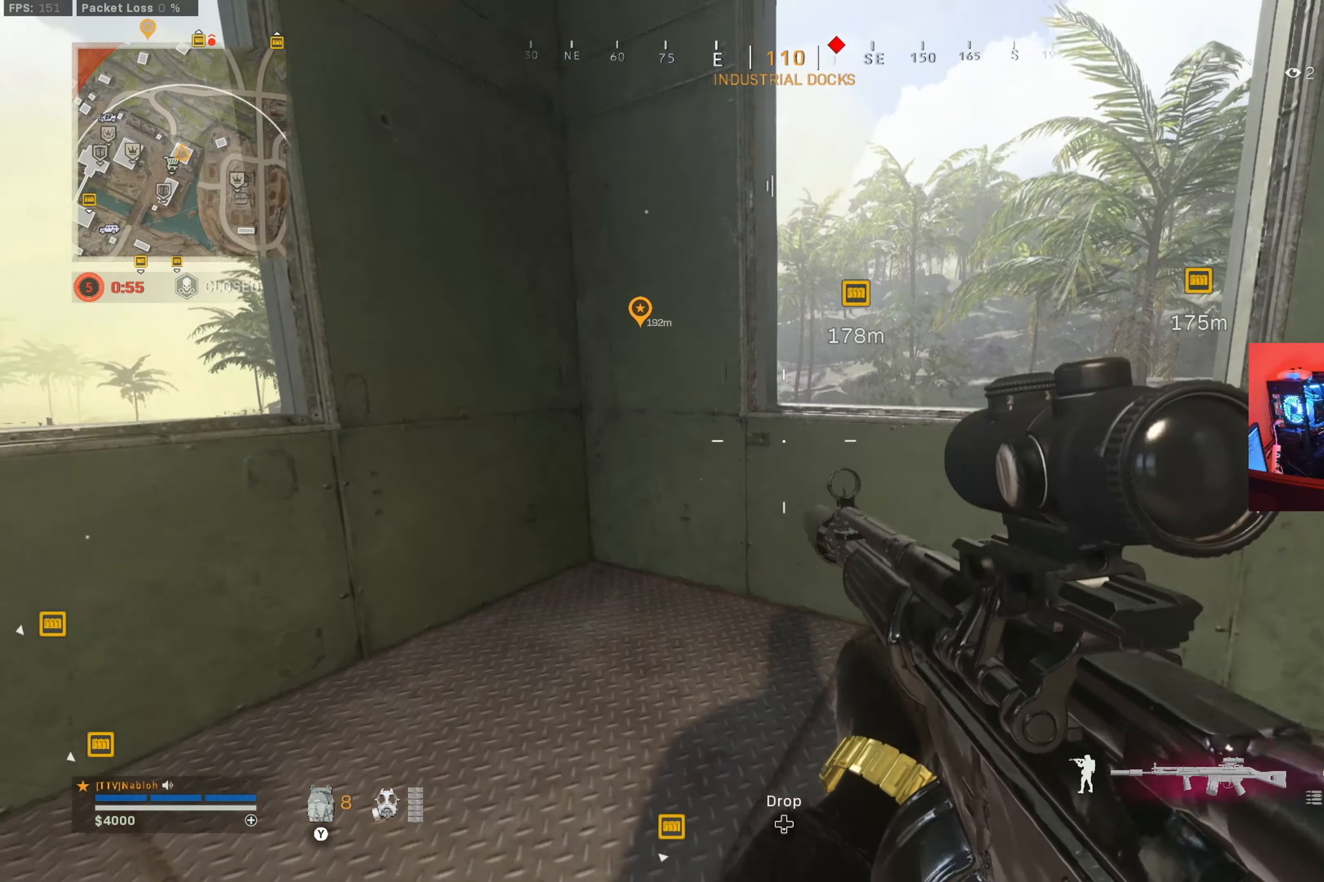
{"buttons": ["L2"], "left_stick": "center", "right_stick": "center", "button_events": [[483, "L2", "down"]]}